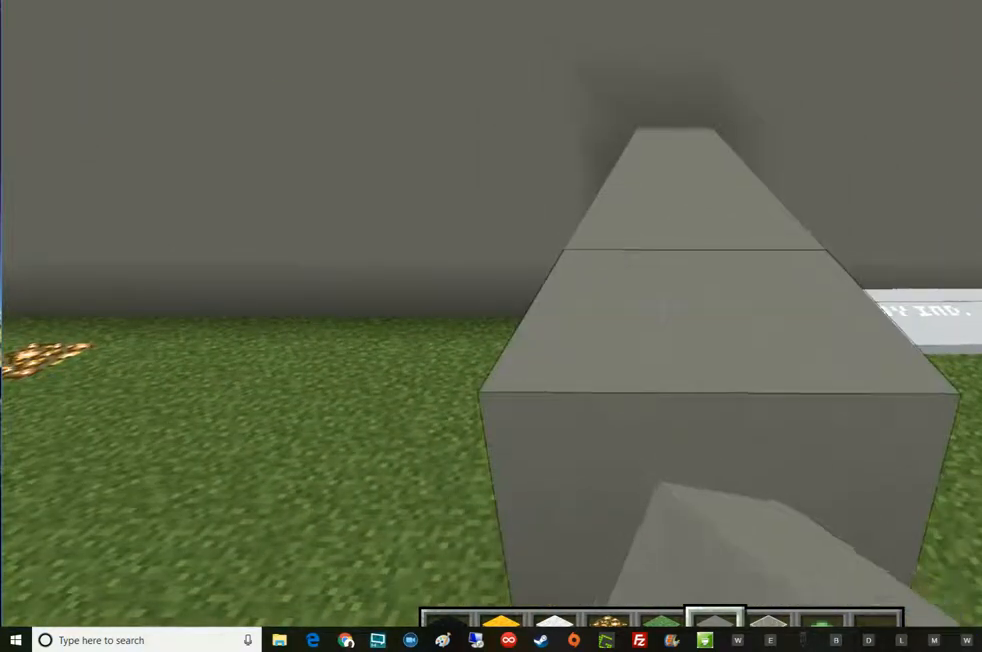
Gameplay with keyboard and mouse; each line is a JSON object with the keys and mouse buttons held at the frame after it. "events" lists presses ("down") and releases ("up") of "a", "d", "e", "escape", "f1", "f5", "q", "s", "shift", "space", "t", "tab", "w", "mouse_left", "mouse_right", "mouse_wheel_up" and "mouse_wheel_down" between this image and that frame as [ms after this image, input, new state], when the widget could be followed in between. "mouse_left", "mouse_right", "mouse_wheel_up", "mouse_wheel_down" = the "left", "right", "wheel_up", "wheel_down" buttons of the "mouse" list. No other keys are recorded. Fast repeated clicks can show as one long hold. Mouse movement is not recorded.
{"keys": [], "mouse": [], "events": [[17, "mouse_left", "up"], [17, "s", "down"], [334, "s", "up"]]}
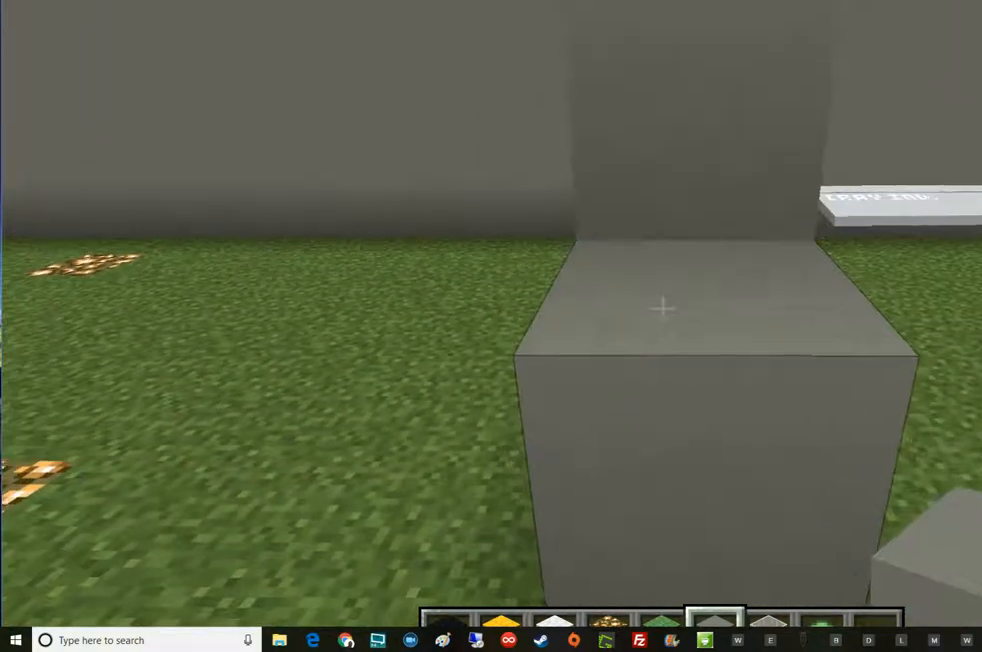
{"keys": [], "mouse": [], "events": []}
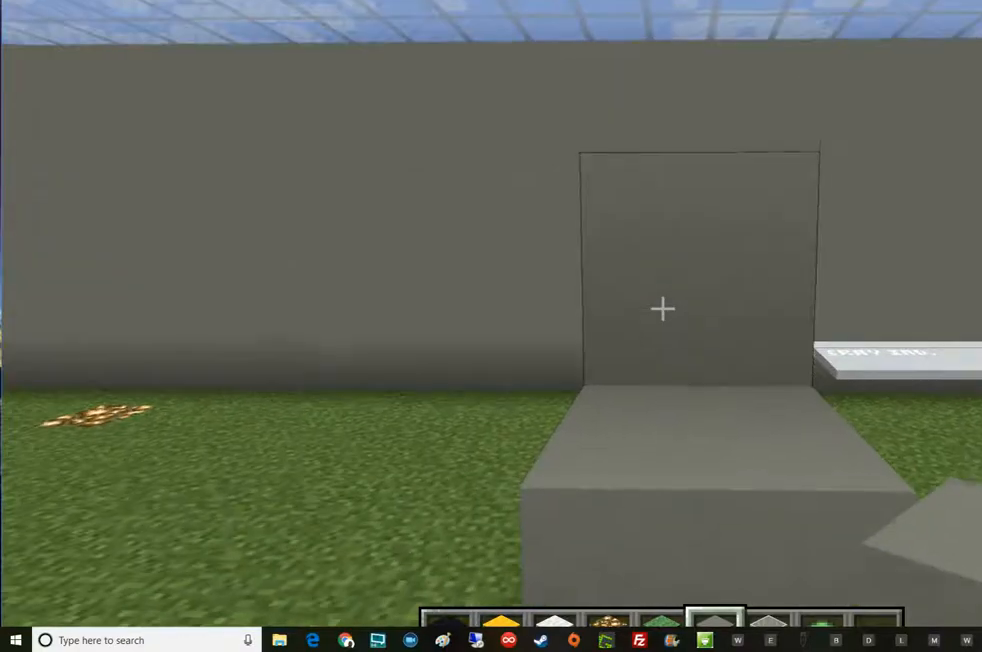
{"keys": ["s"], "mouse": [], "events": [[83, "mouse_left", "down"], [267, "mouse_left", "up"], [334, "s", "down"]]}
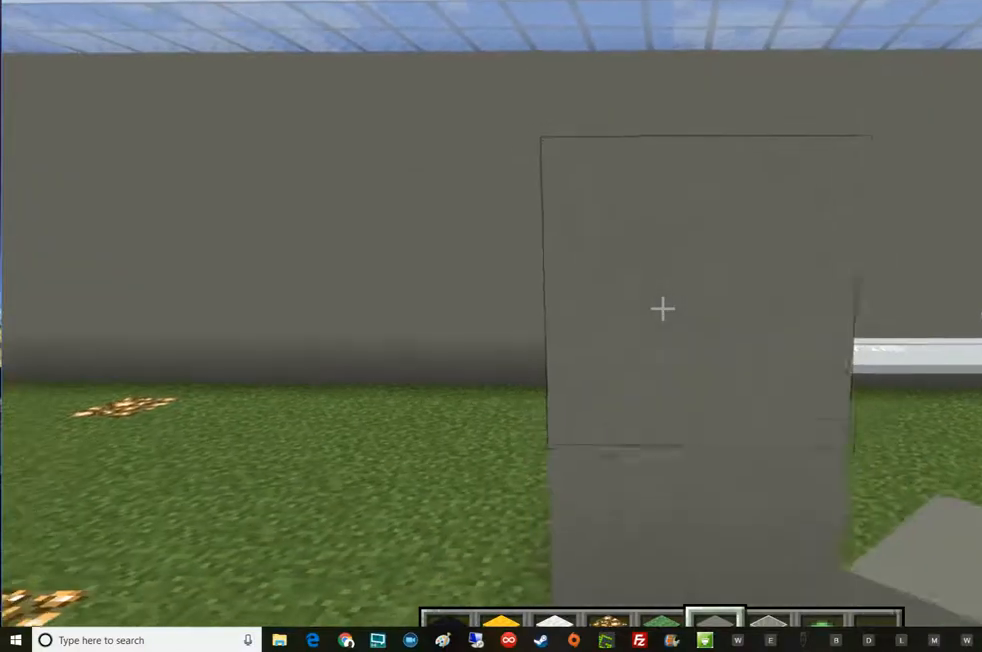
{"keys": ["d", "s"], "mouse": [], "events": [[151, "space", "down"], [201, "d", "down"], [267, "space", "up"], [334, "space", "down"], [451, "space", "up"]]}
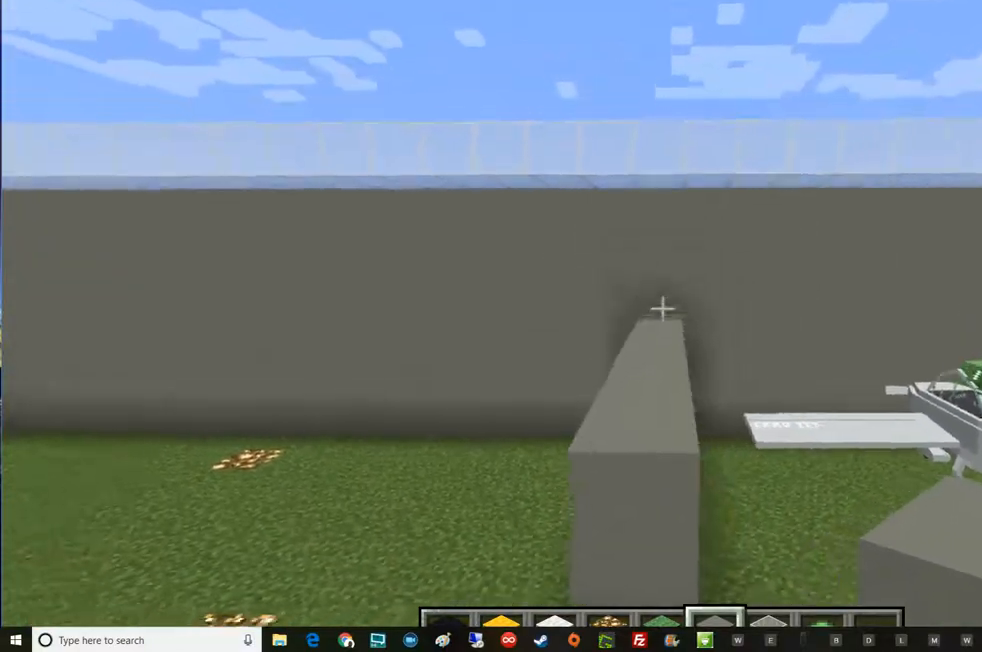
{"keys": ["d", "w"], "mouse": [], "events": [[267, "s", "up"], [334, "w", "down"]]}
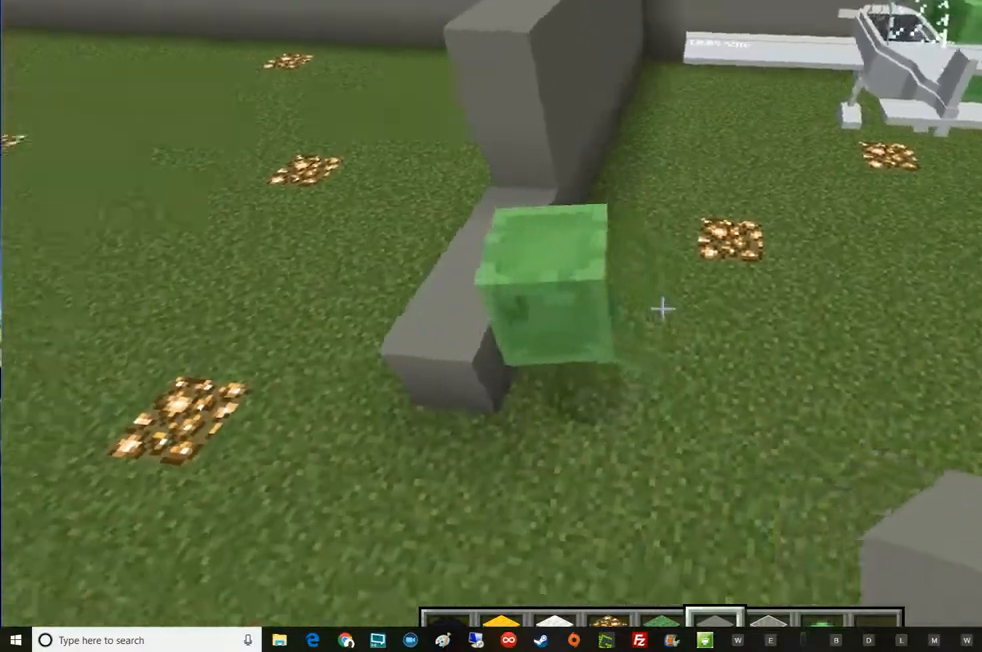
{"keys": [], "mouse": [], "events": [[267, "w", "up"], [451, "d", "up"]]}
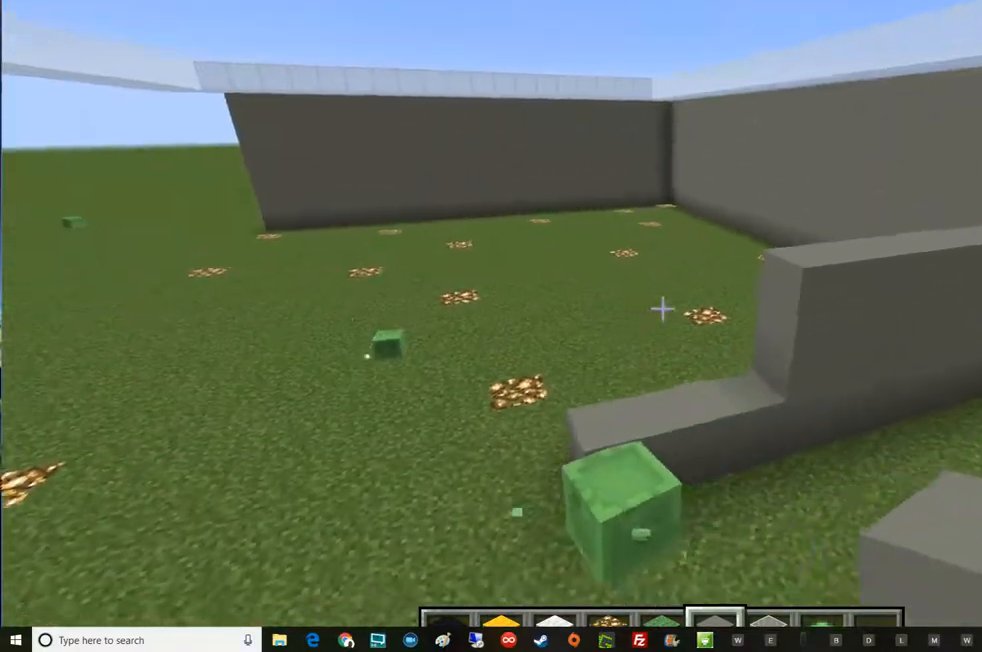
{"keys": [], "mouse": [], "events": []}
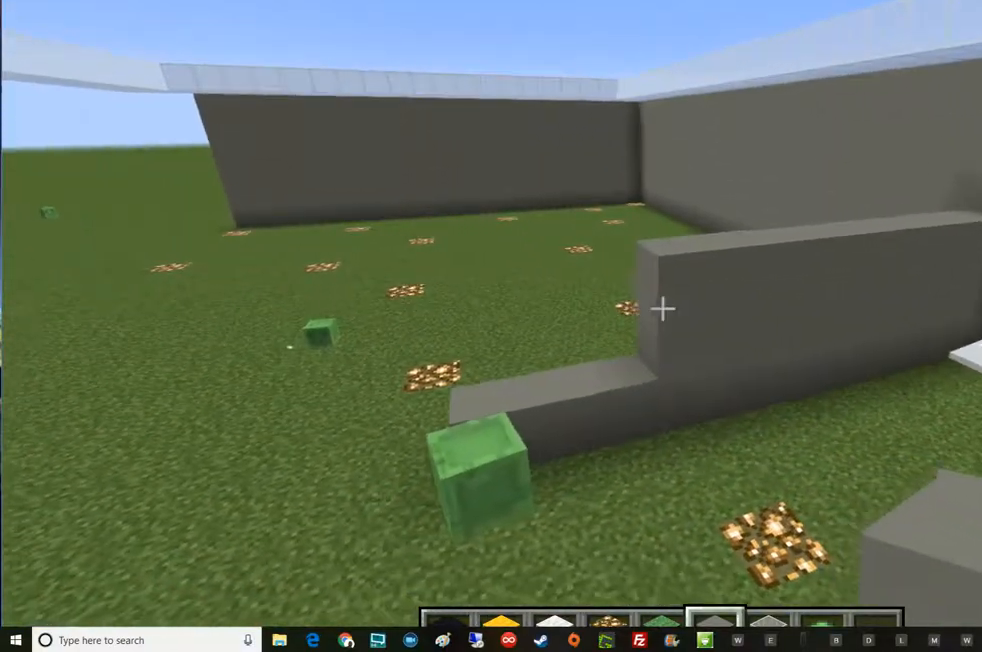
{"keys": [], "mouse": [], "events": []}
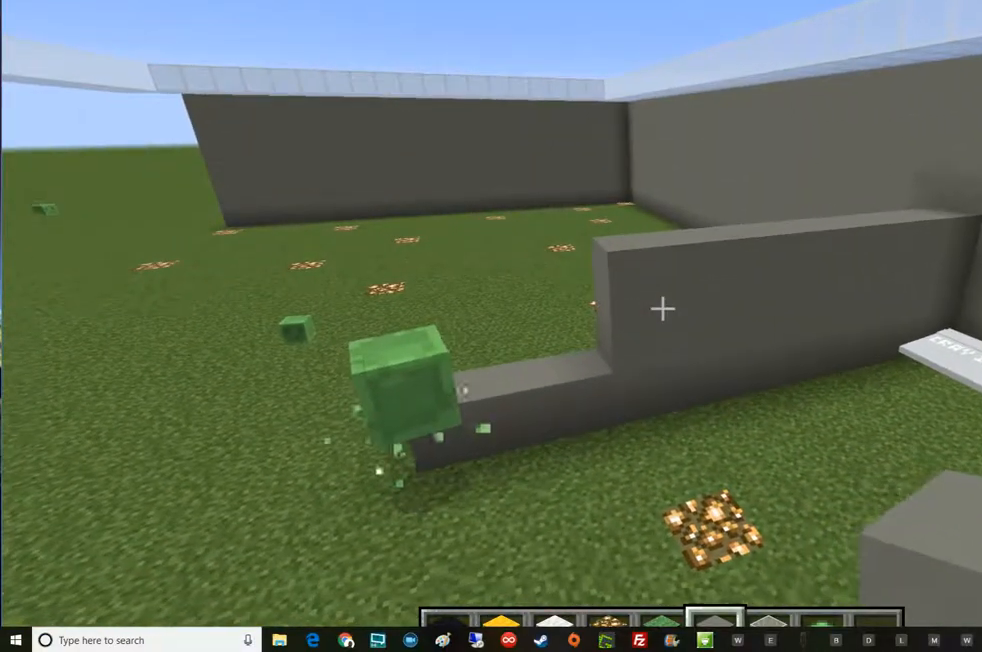
{"keys": [], "mouse": [], "events": []}
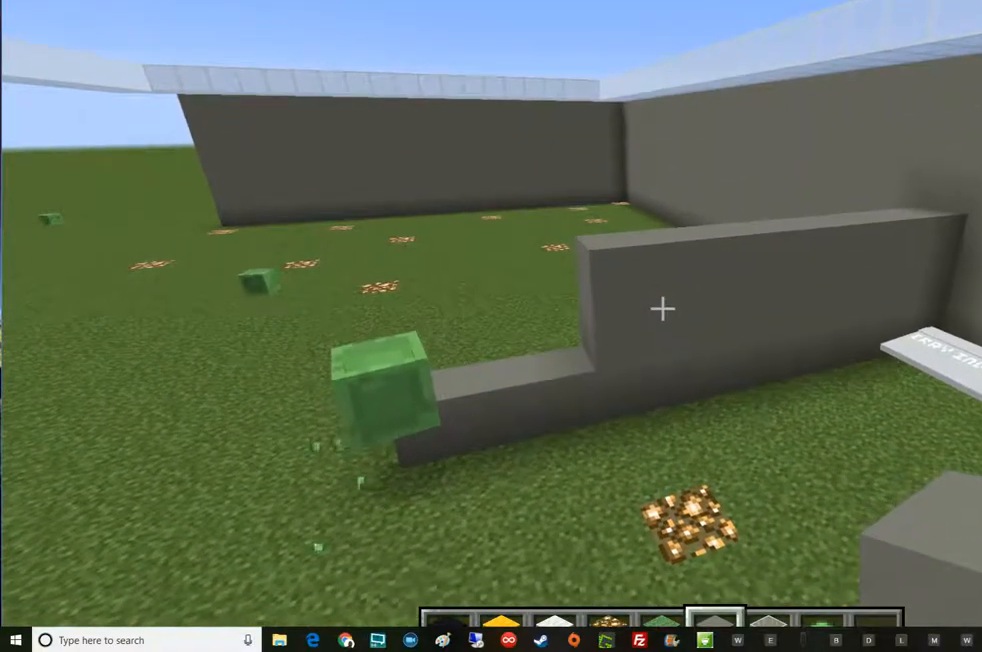
{"keys": [], "mouse": [], "events": []}
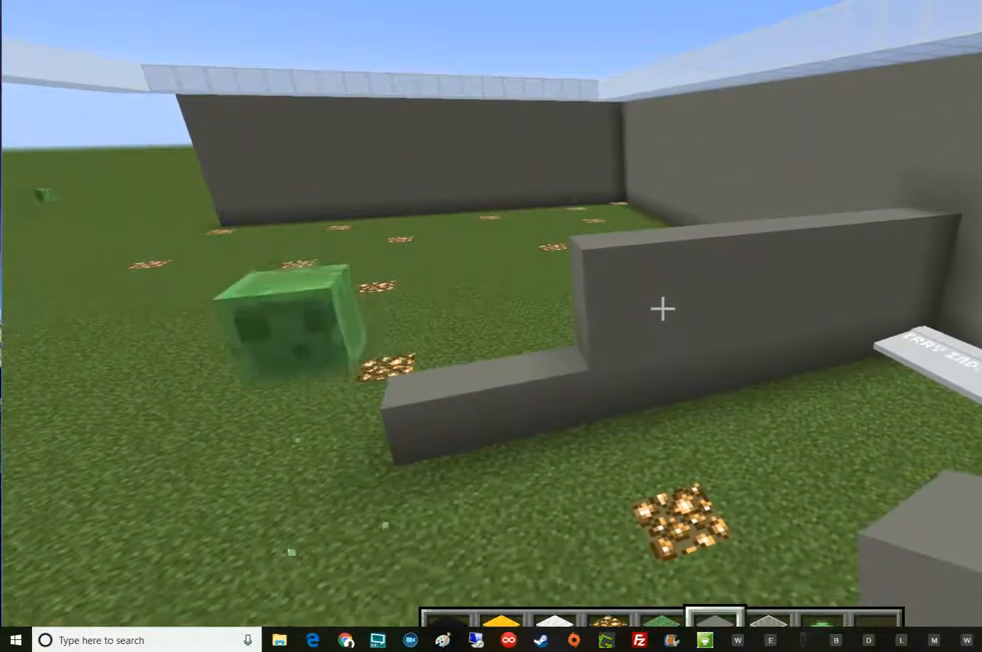
{"keys": [], "mouse": [], "events": []}
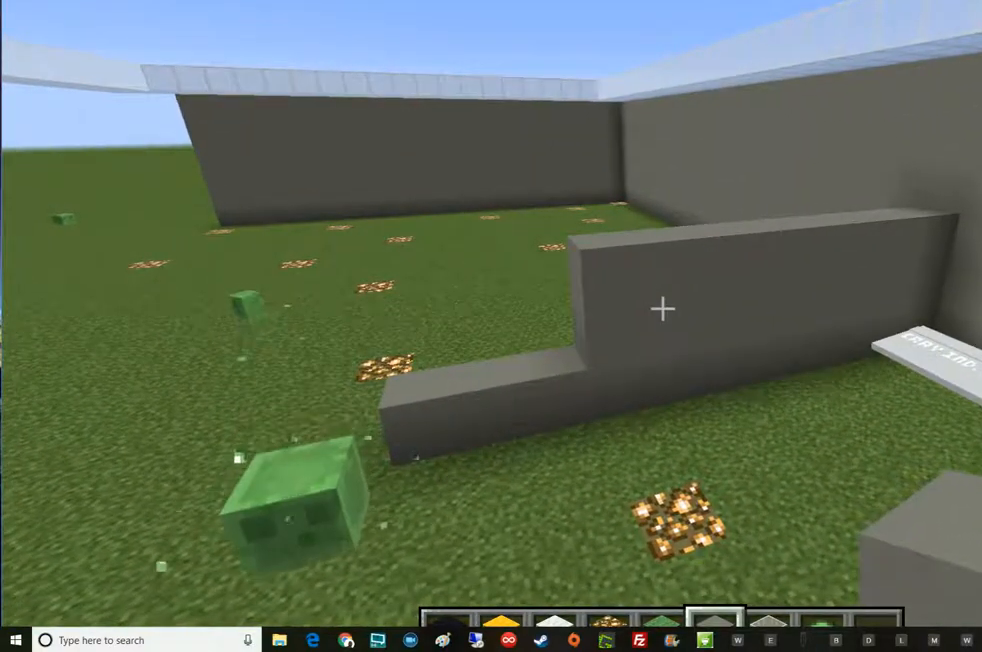
{"keys": ["a", "w"], "mouse": [], "events": [[334, "a", "down"], [334, "w", "down"]]}
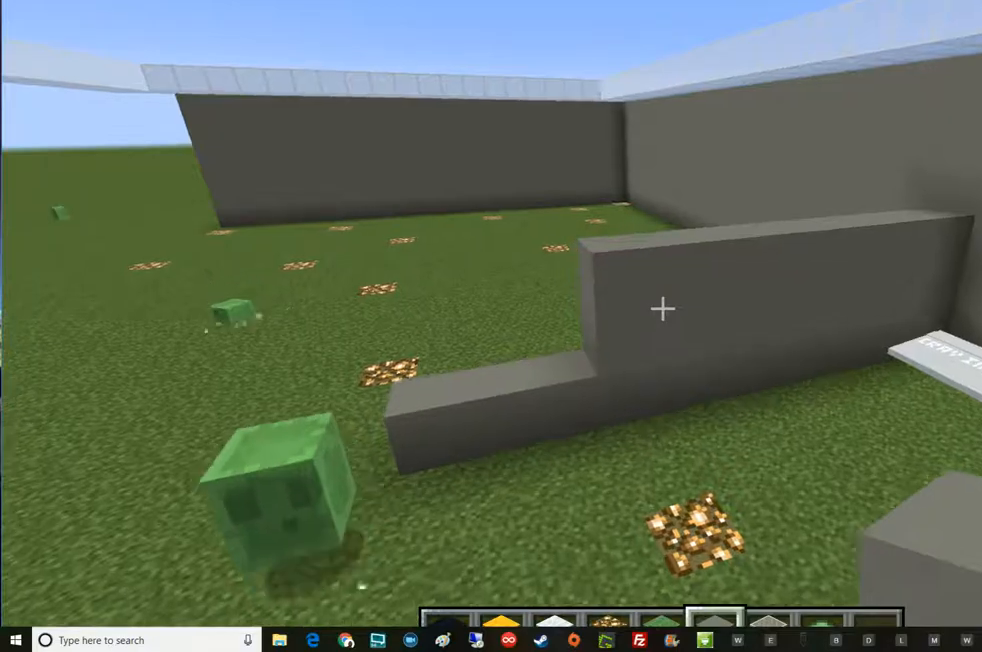
{"keys": [], "mouse": [], "events": [[400, "a", "up"], [450, "w", "up"]]}
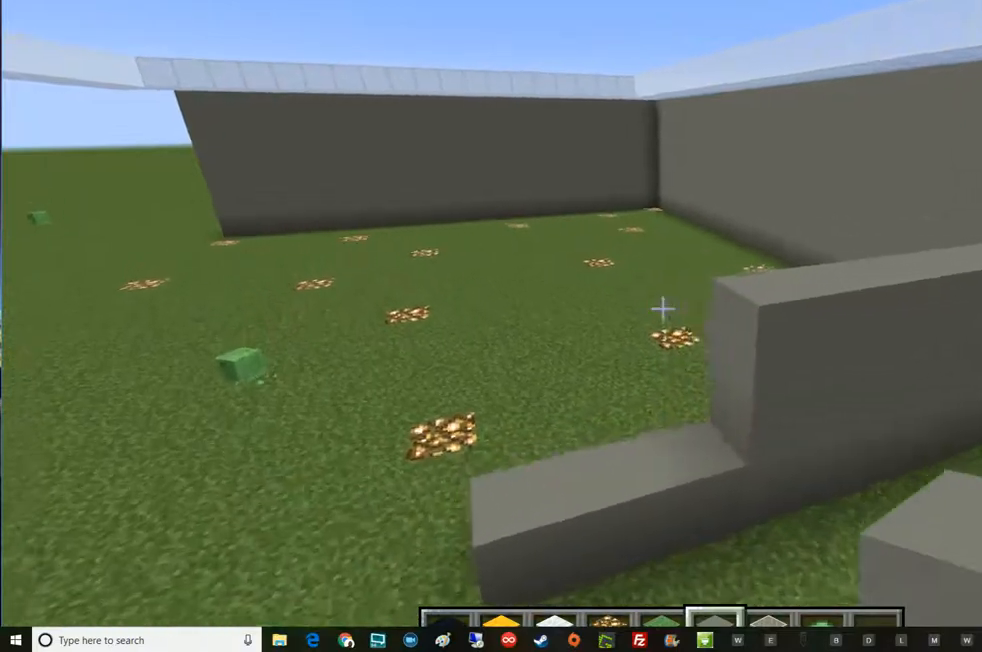
{"keys": [], "mouse": [], "events": []}
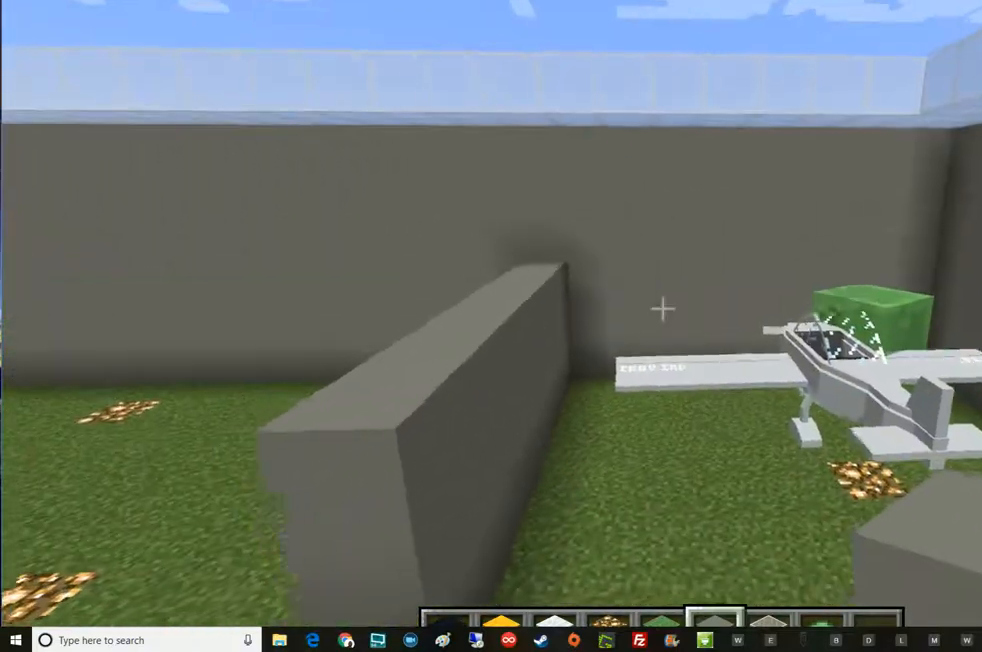
{"keys": [], "mouse": [], "events": []}
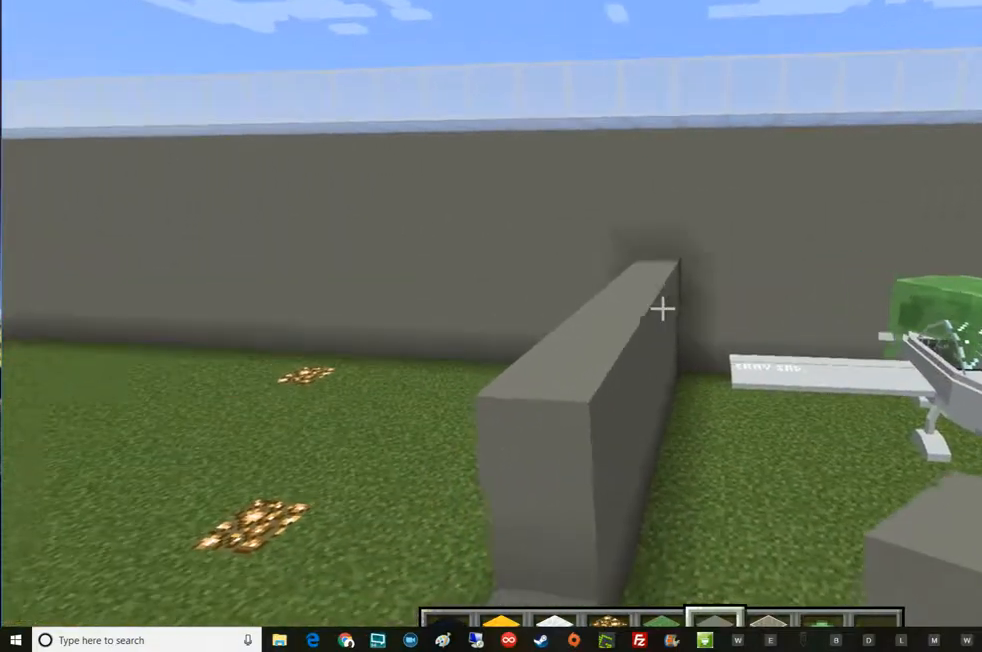
{"keys": [], "mouse": [], "events": []}
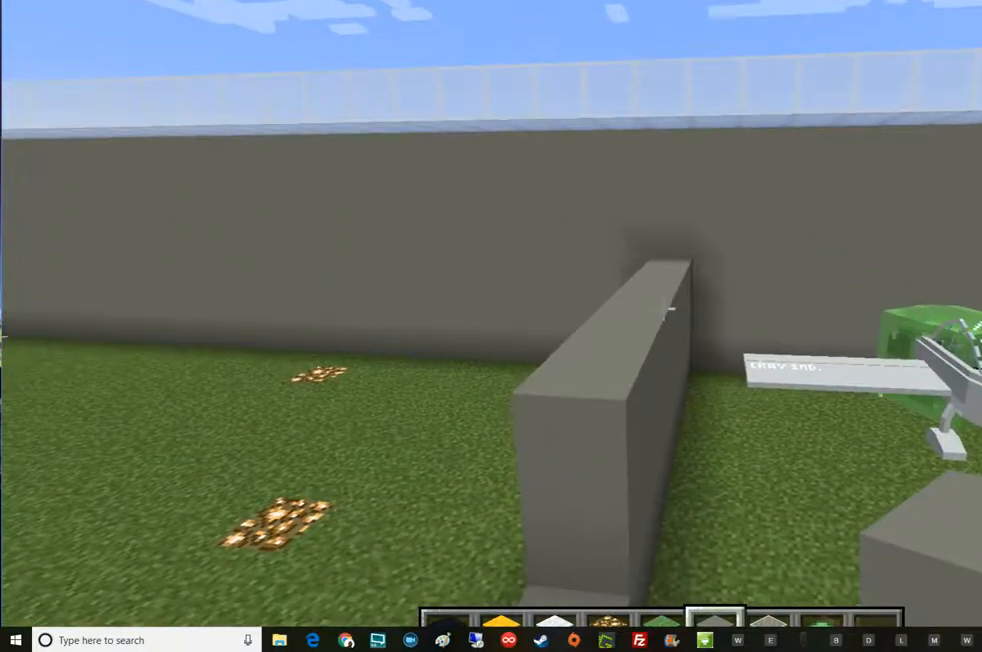
{"keys": [], "mouse": [], "events": []}
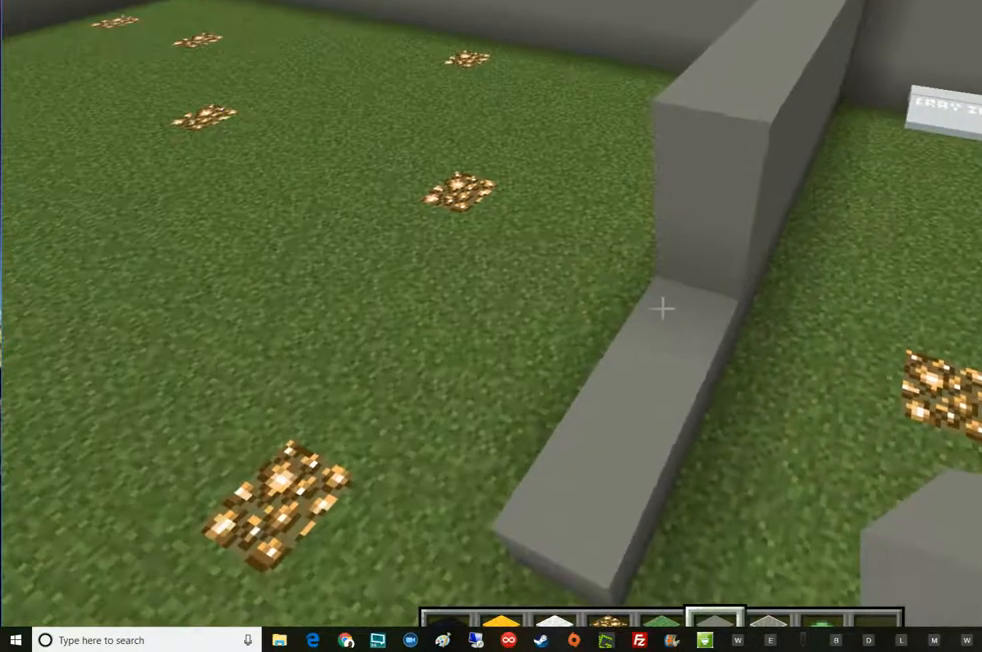
{"keys": [], "mouse": [], "events": []}
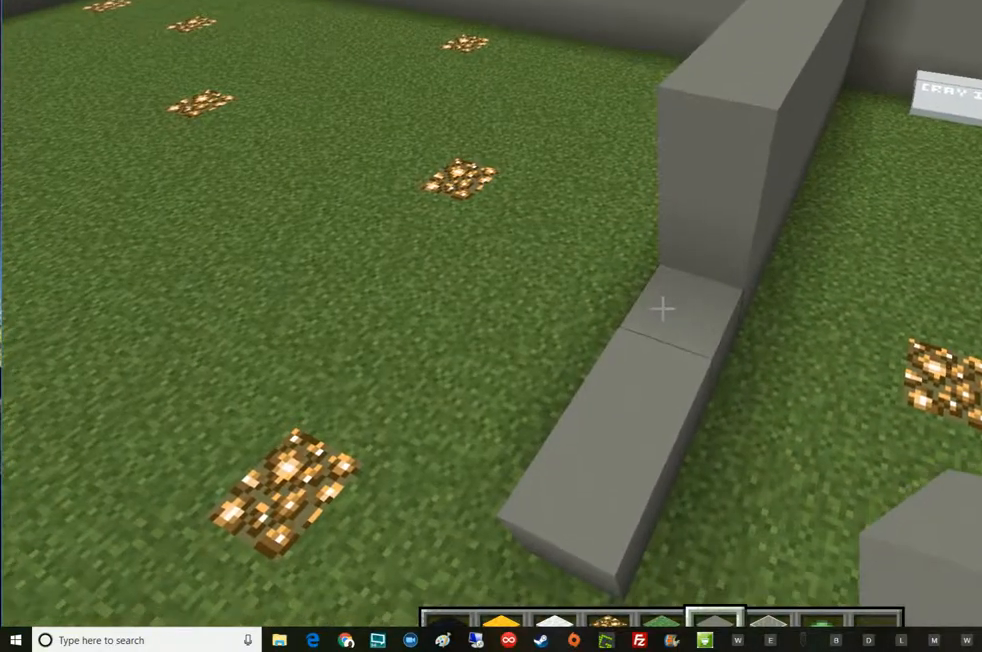
{"keys": [], "mouse": ["left"], "events": [[100, "mouse_left", "down"], [200, "mouse_left", "up"], [467, "mouse_left", "down"]]}
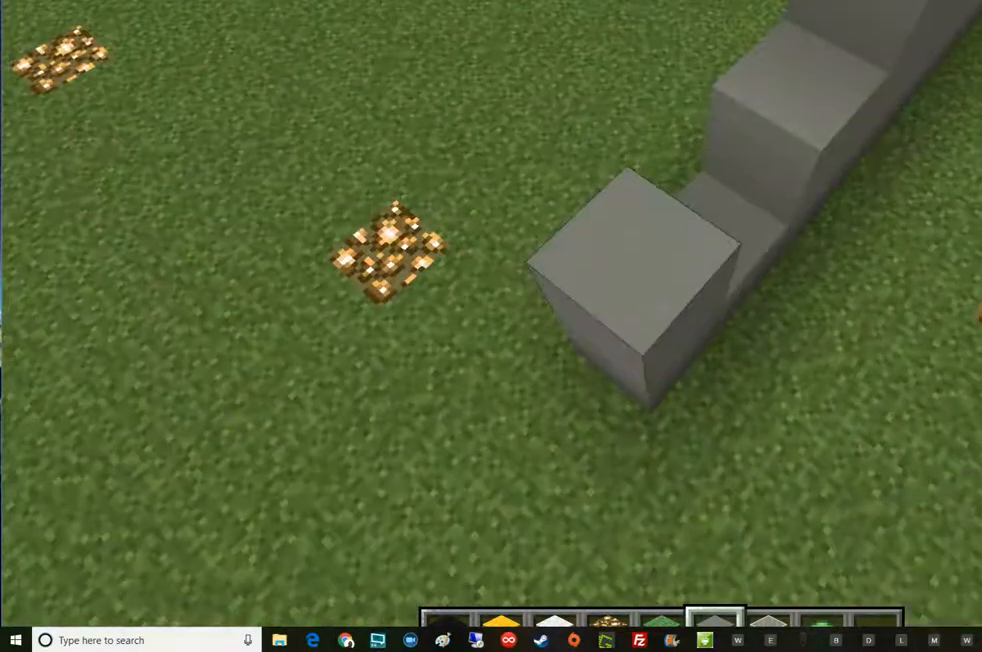
{"keys": ["d", "w"], "mouse": [], "events": [[167, "mouse_left", "up"], [467, "d", "down"], [467, "w", "down"]]}
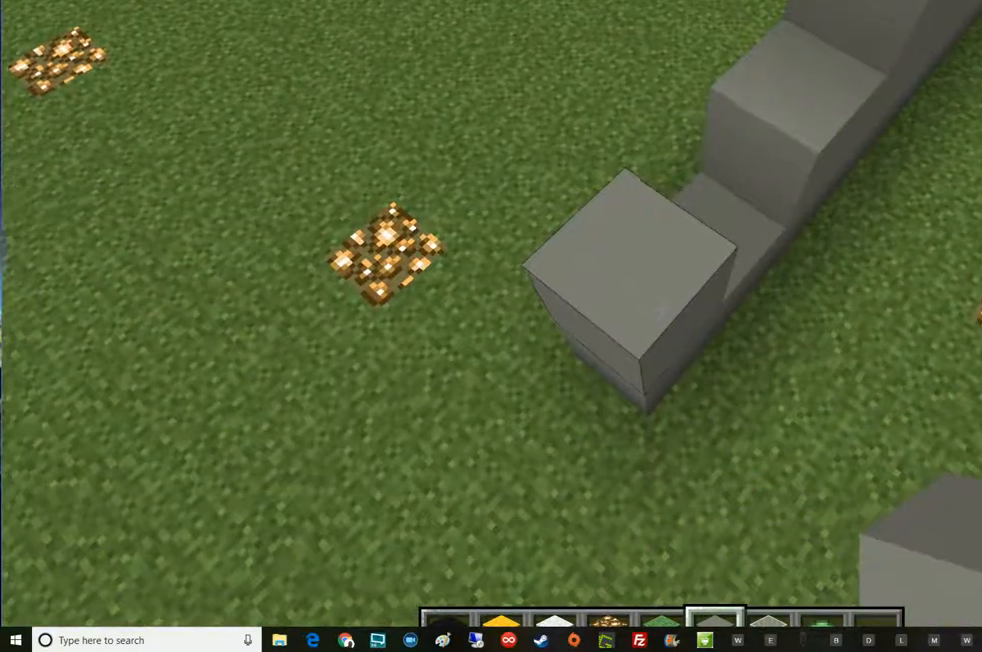
{"keys": [], "mouse": ["left"], "events": [[167, "d", "up"], [217, "w", "up"], [351, "mouse_left", "down"]]}
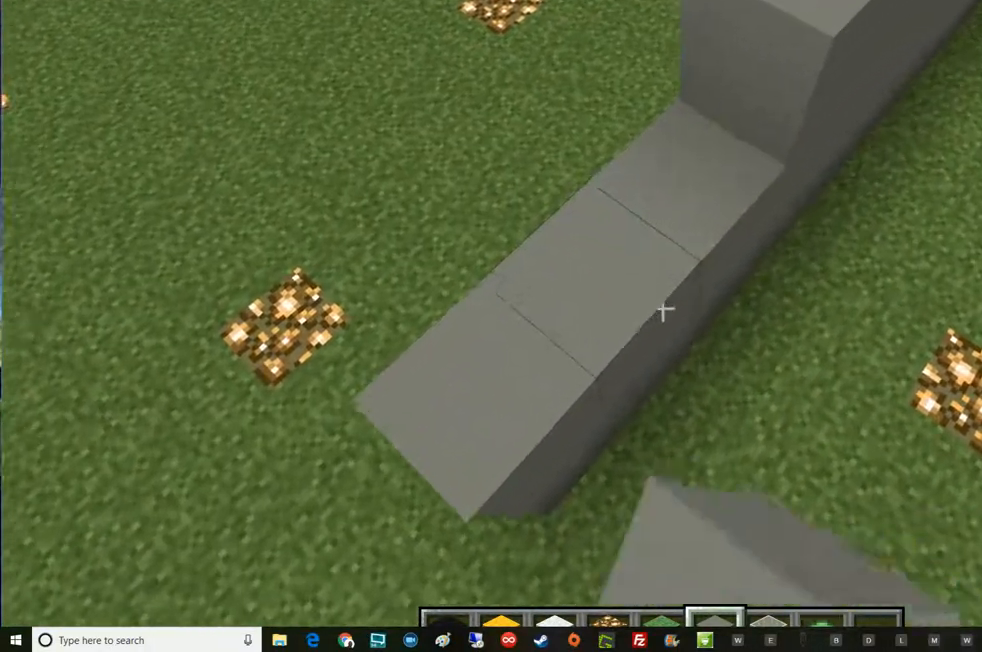
{"keys": [], "mouse": [], "events": [[33, "mouse_left", "up"]]}
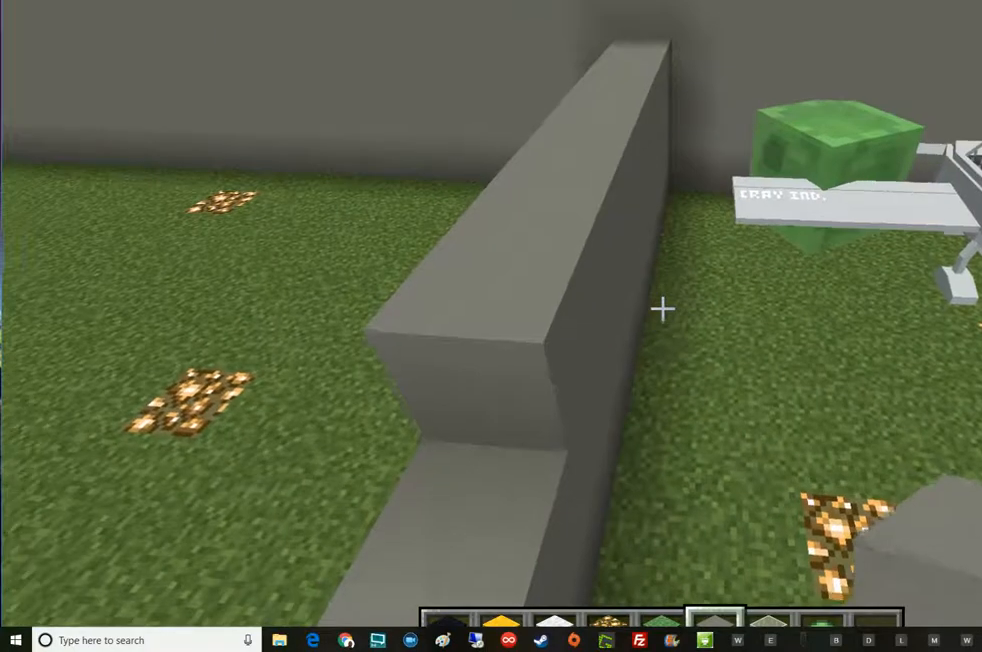
{"keys": ["w"], "mouse": [], "events": [[167, "w", "down"]]}
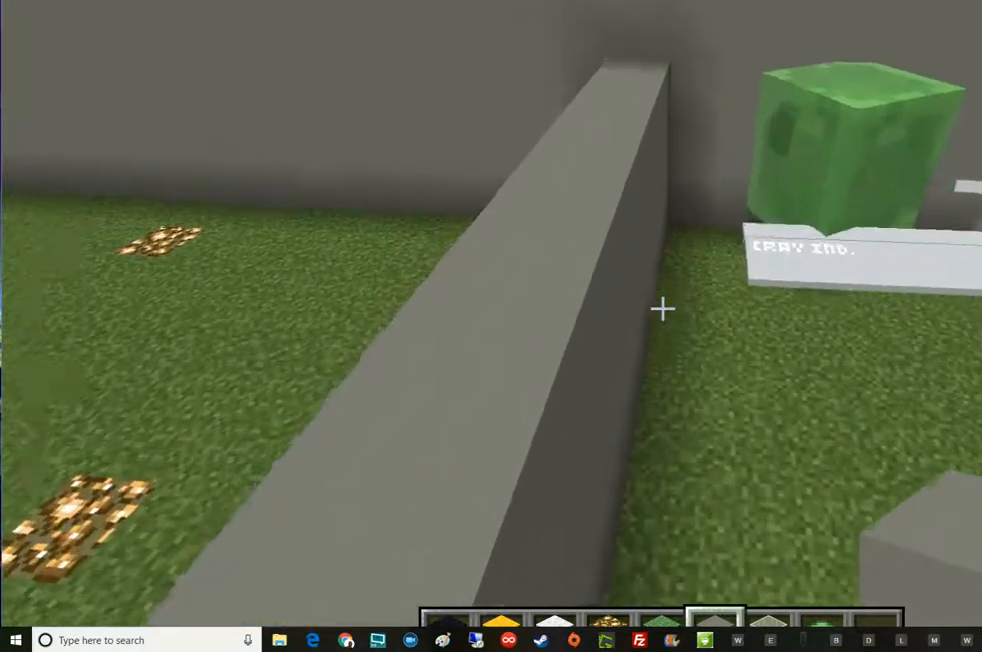
{"keys": [], "mouse": [], "events": [[217, "w", "up"]]}
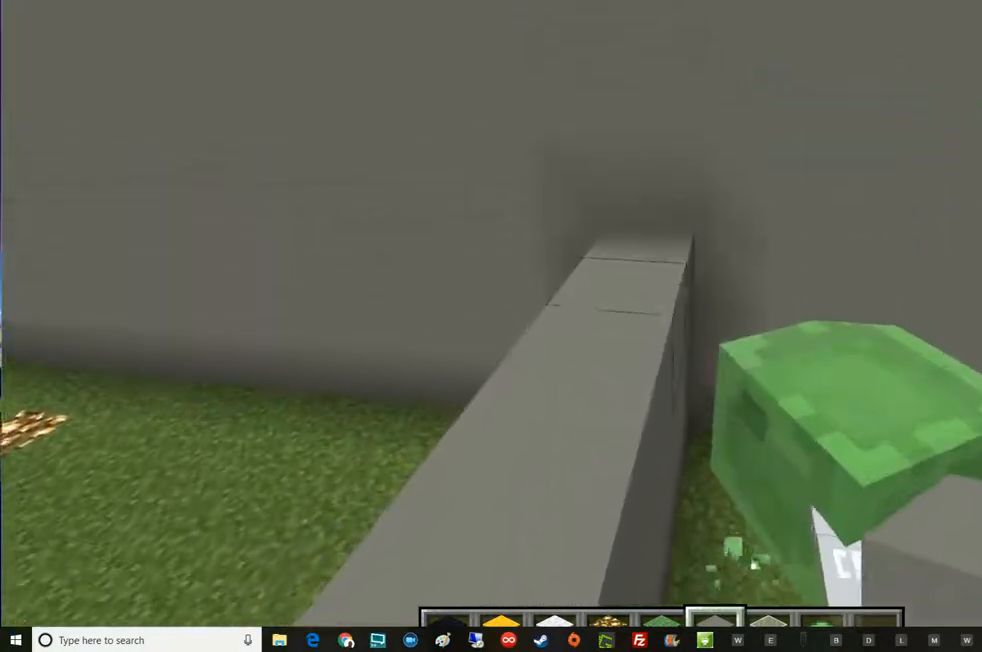
{"keys": [], "mouse": [], "events": []}
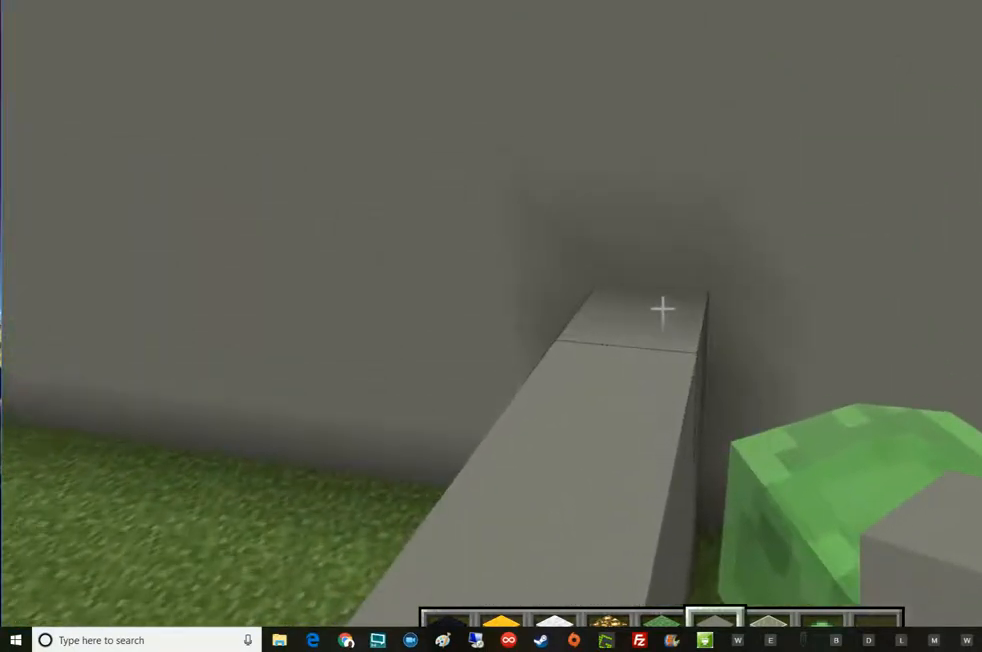
{"keys": ["s"], "mouse": ["left"], "events": [[33, "mouse_left", "down"], [167, "mouse_left", "up"], [167, "s", "down"], [350, "mouse_left", "down"]]}
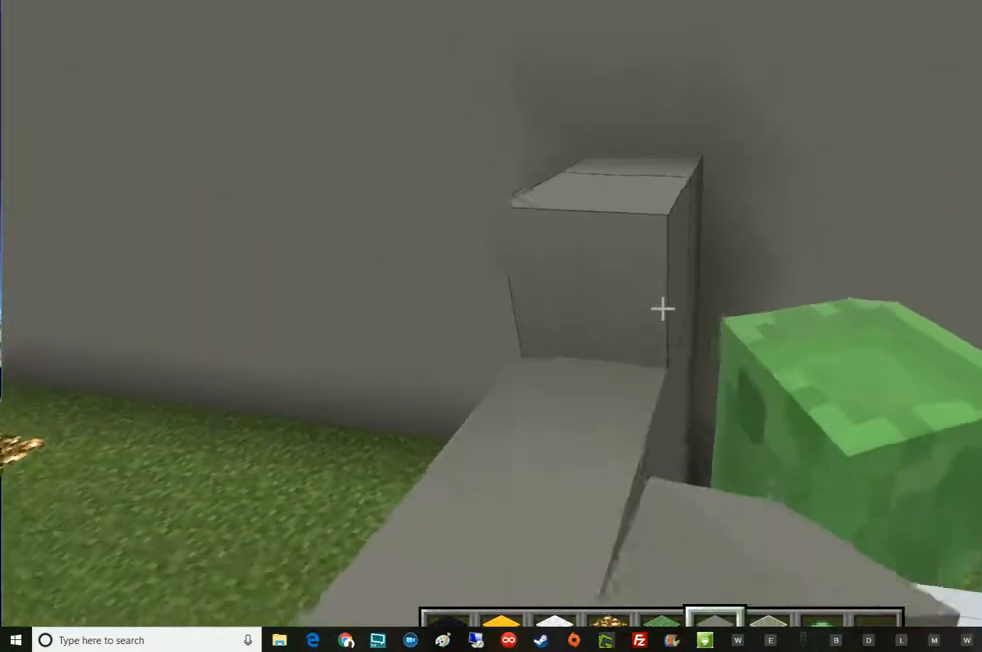
{"keys": ["a", "s"], "mouse": [], "events": [[467, "a", "down"], [467, "mouse_left", "up"]]}
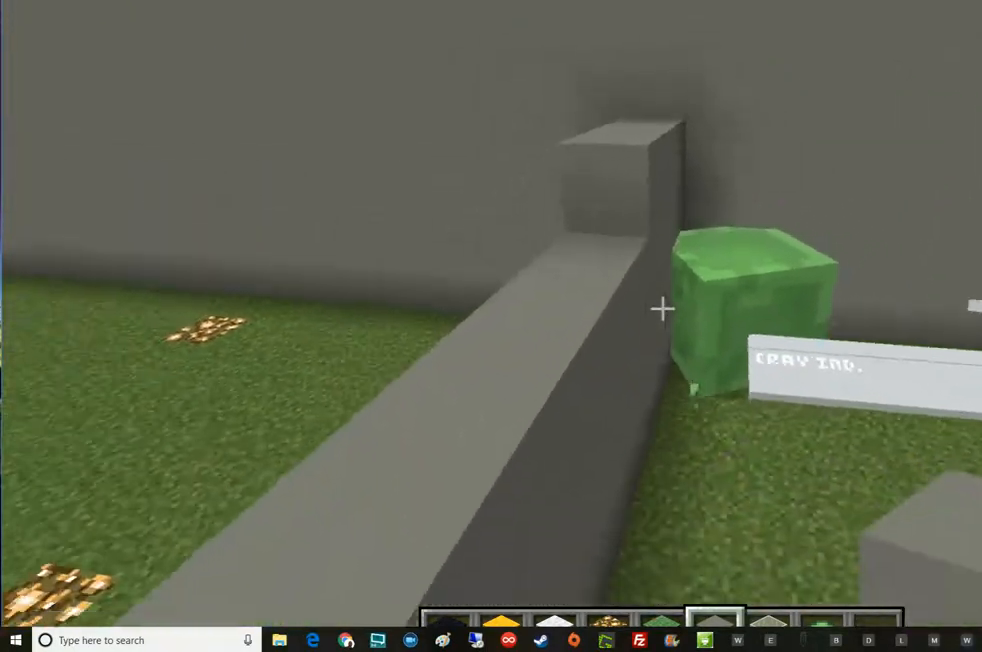
{"keys": ["w"], "mouse": [], "events": [[33, "a", "up"], [33, "s", "up"], [100, "w", "down"]]}